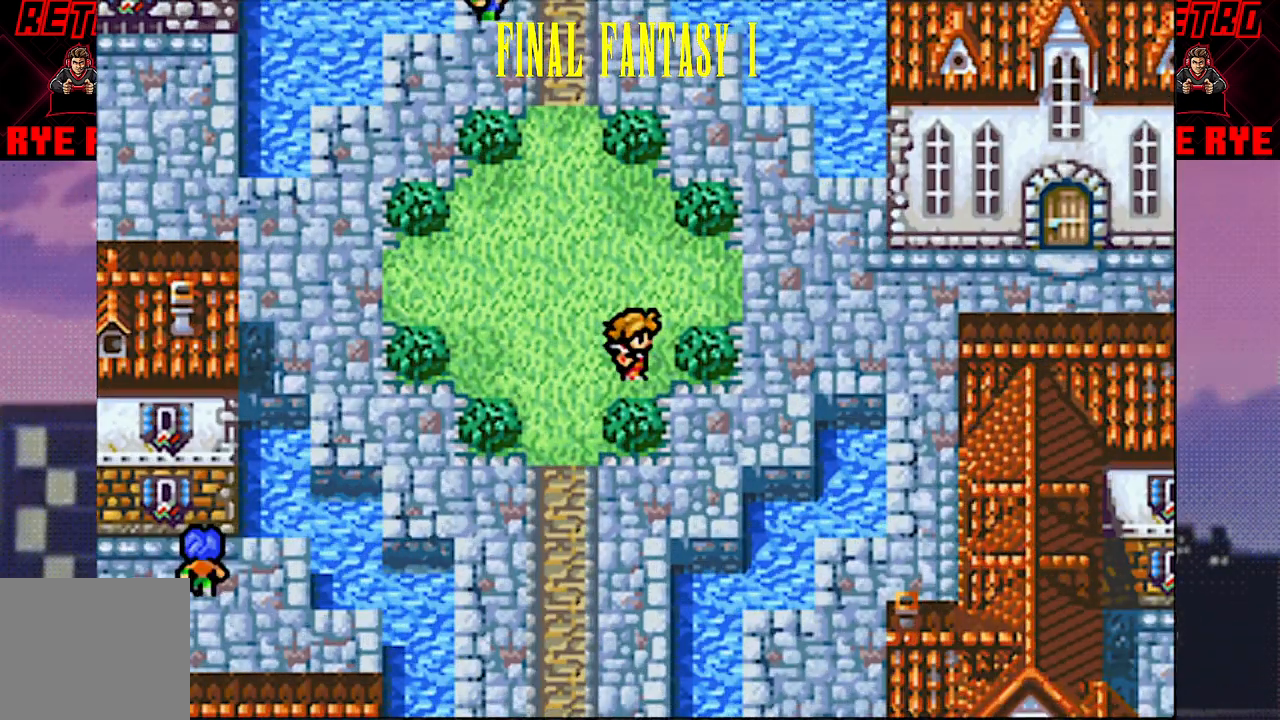
Gameplay with a controller (PlayStation layout); each line is a JSON object with the inputs held at the frame after it. "events" lists button and stick changes between this image and that frame as [ms after this image, input, new state], when the widget could be followed in between. Not read: L3 R3 left_stick right_stick.
{"buttons": ["DPAD_RIGHT"], "events": [[50, "DPAD_RIGHT", "up"], [150, "DPAD_UP", "down"], [217, "DPAD_UP", "up"], [333, "DPAD_RIGHT", "down"]]}
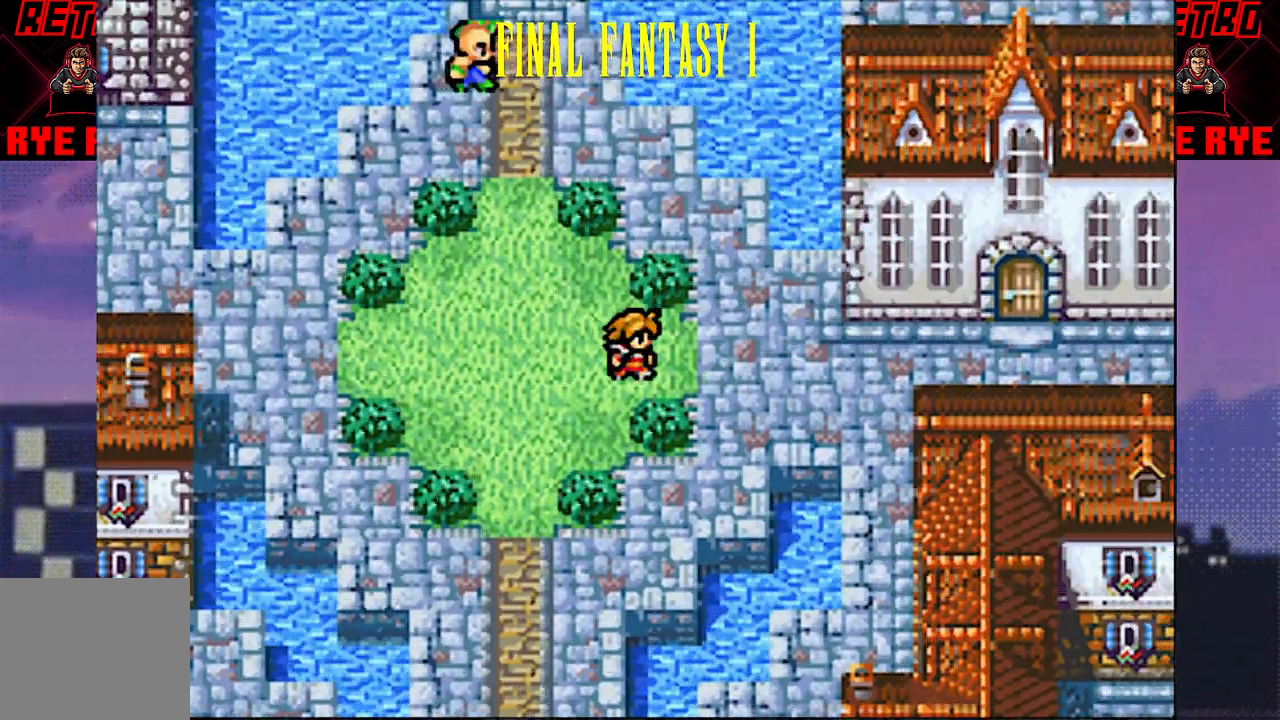
{"buttons": ["DPAD_RIGHT"], "events": []}
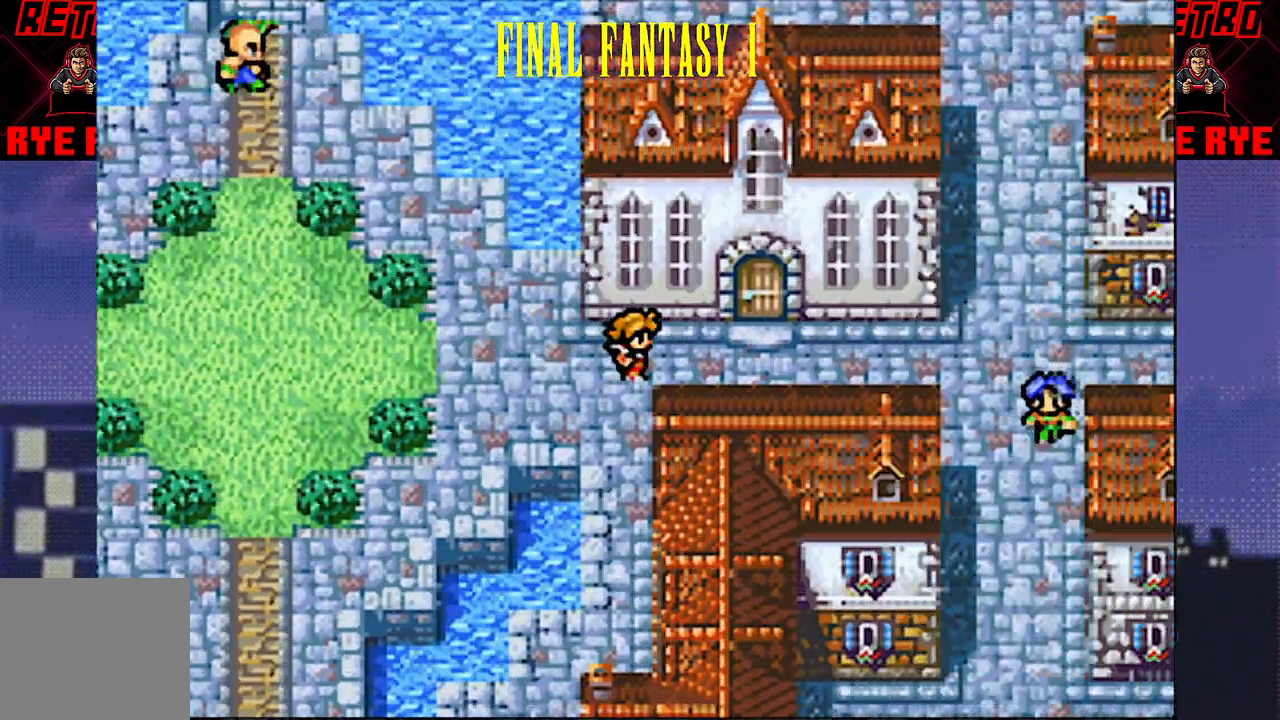
{"buttons": ["DPAD_RIGHT"], "events": []}
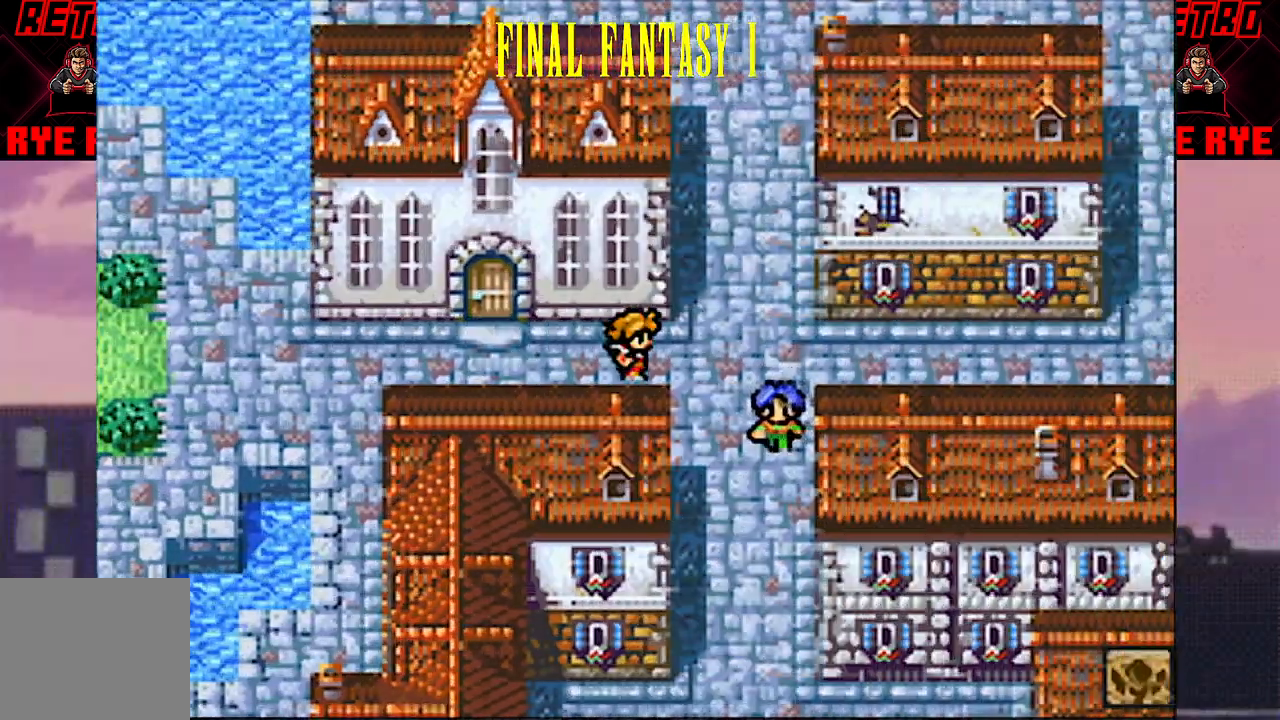
{"buttons": ["DPAD_DOWN"], "events": [[17, "DPAD_RIGHT", "up"], [33, "DPAD_DOWN", "down"]]}
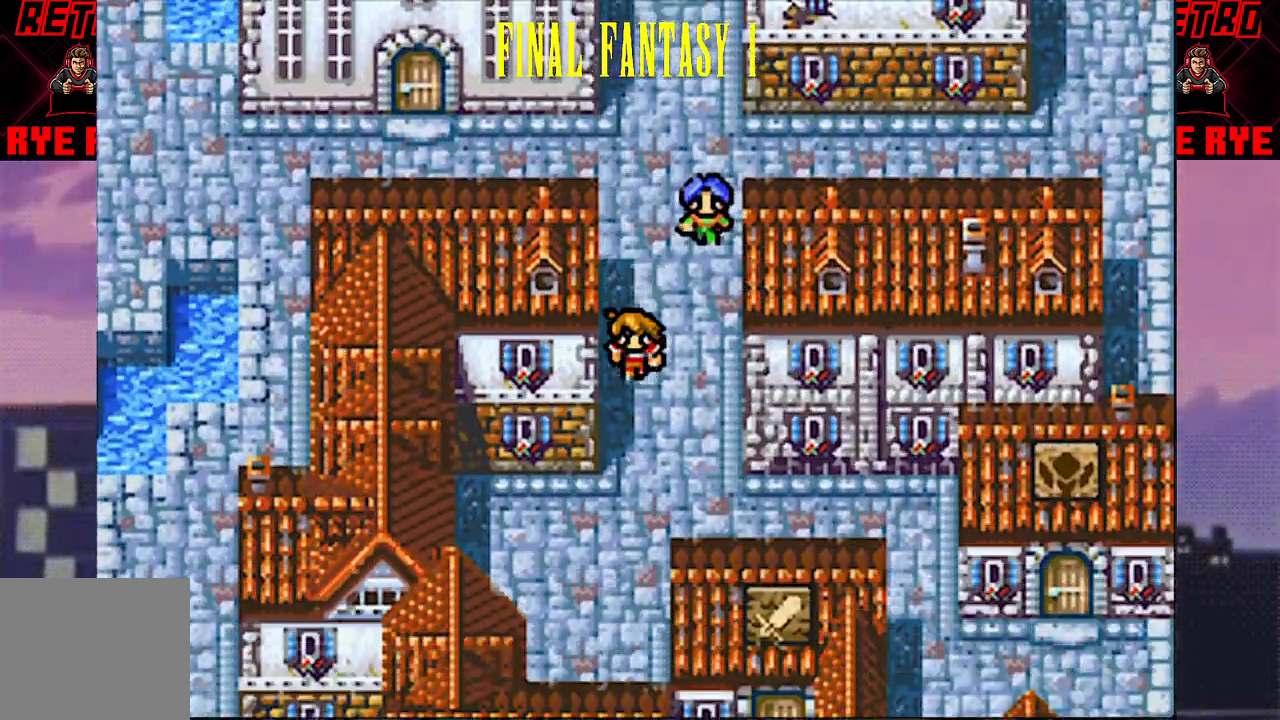
{"buttons": [], "events": [[67, "DPAD_DOWN", "up"], [217, "DPAD_RIGHT", "down"], [433, "DPAD_RIGHT", "up"]]}
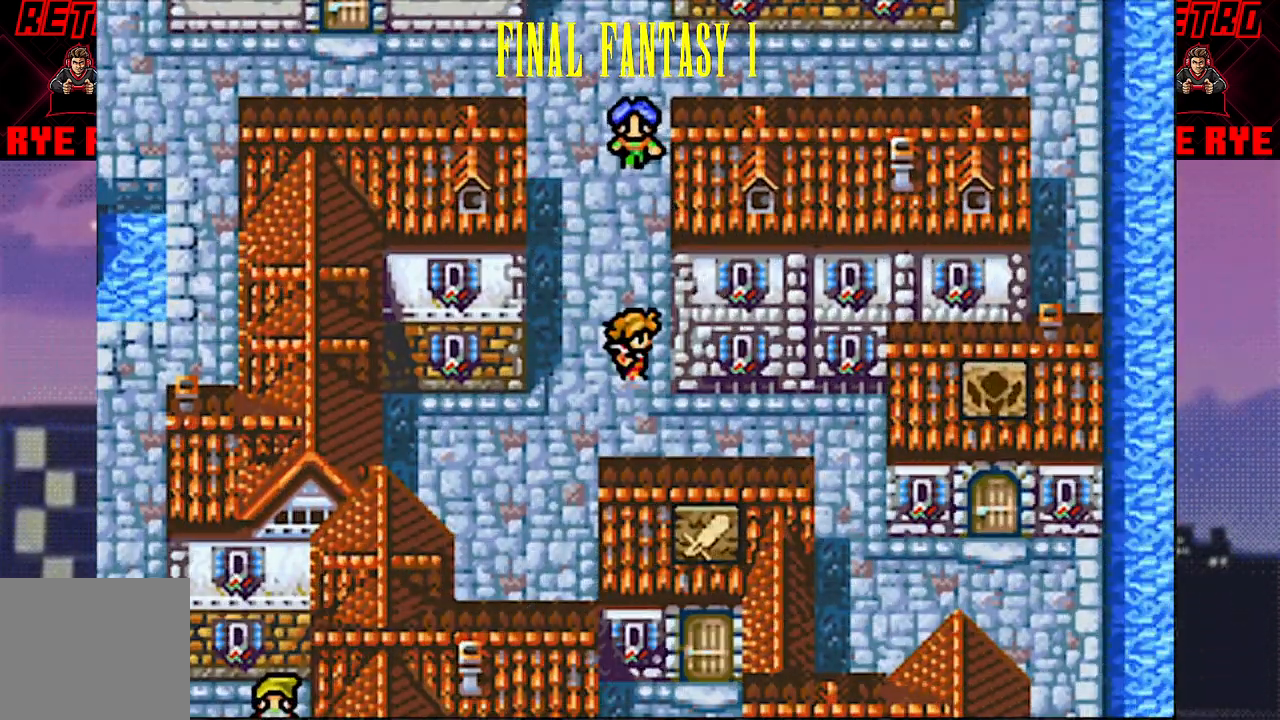
{"buttons": ["DPAD_RIGHT"], "events": [[17, "DPAD_DOWN", "down"], [100, "DPAD_DOWN", "up"], [217, "DPAD_RIGHT", "down"]]}
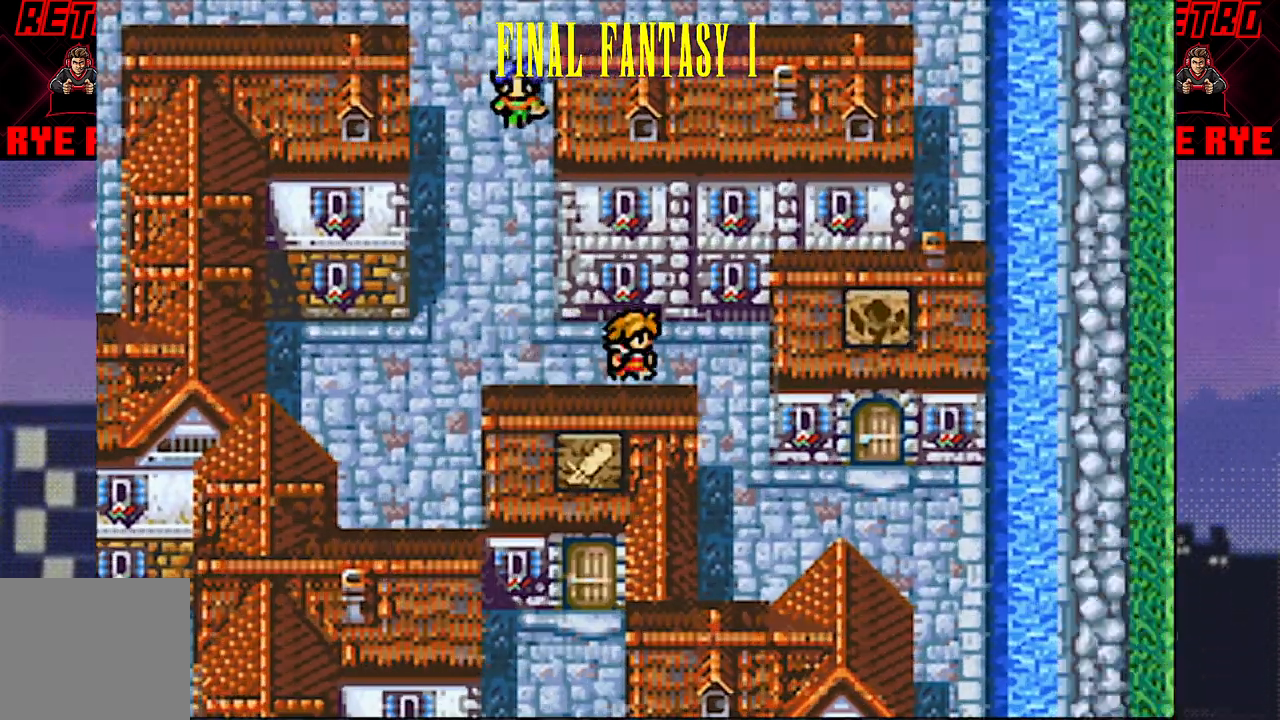
{"buttons": [], "events": [[67, "DPAD_RIGHT", "up"], [117, "DPAD_DOWN", "down"], [367, "DPAD_DOWN", "up"]]}
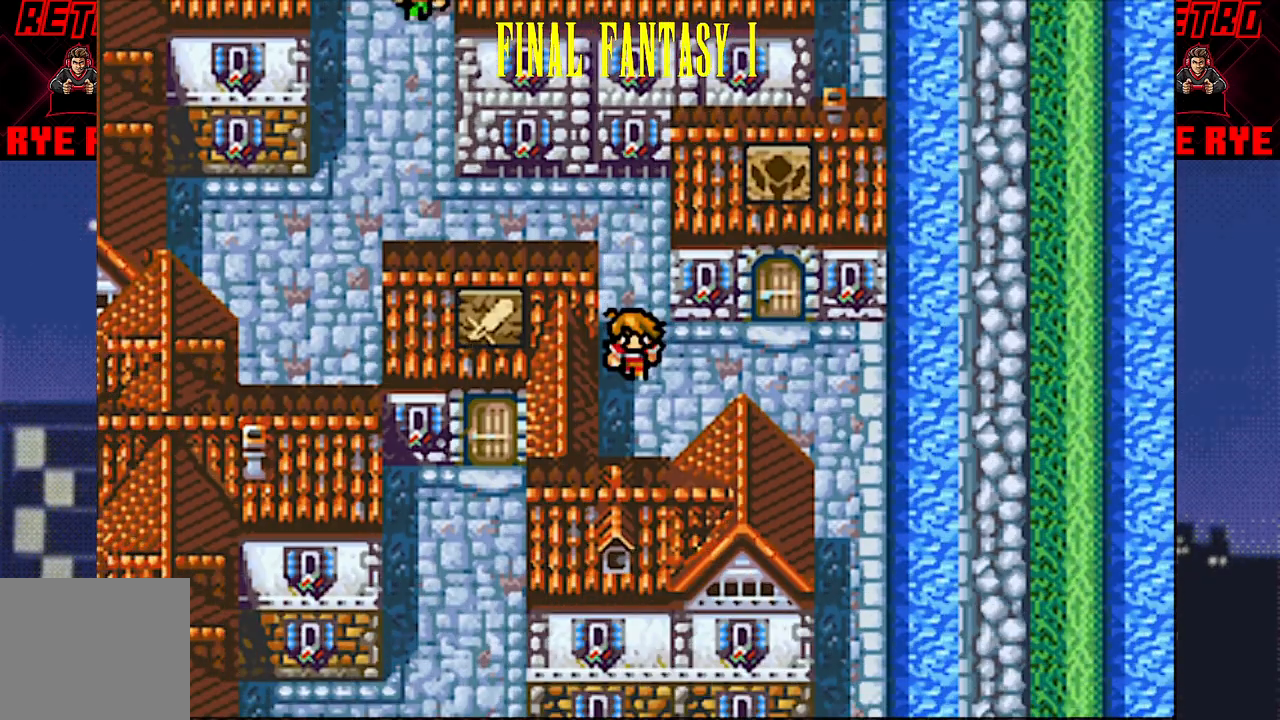
{"buttons": [], "events": [[117, "DPAD_RIGHT", "down"], [317, "DPAD_RIGHT", "up"]]}
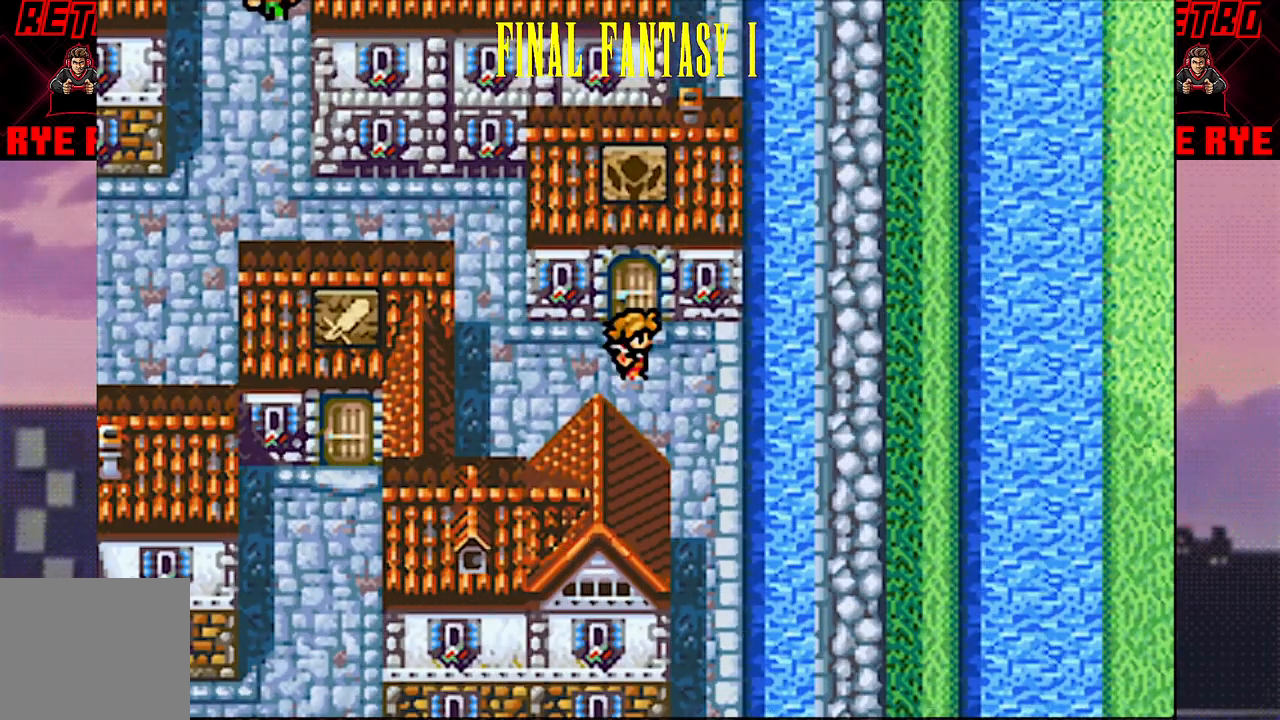
{"buttons": [], "events": []}
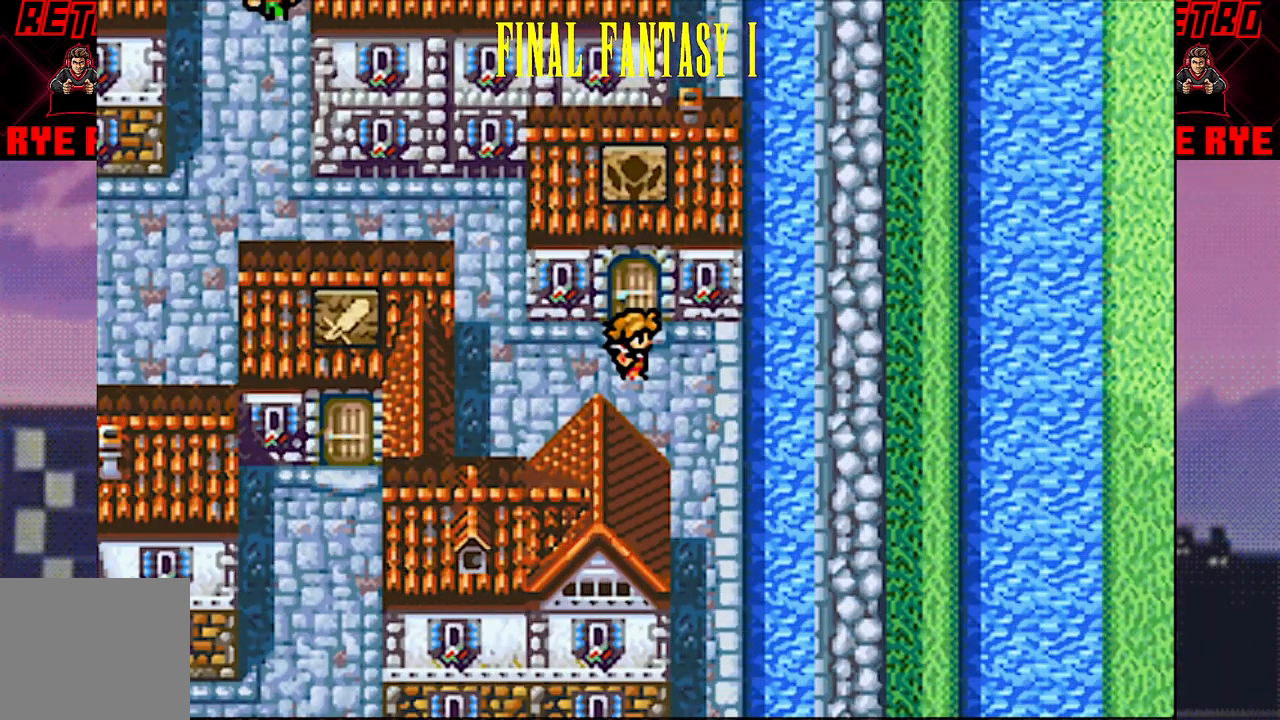
{"buttons": ["DPAD_DOWN"], "events": [[117, "DPAD_RIGHT", "down"], [167, "DPAD_RIGHT", "up"], [233, "DPAD_DOWN", "down"]]}
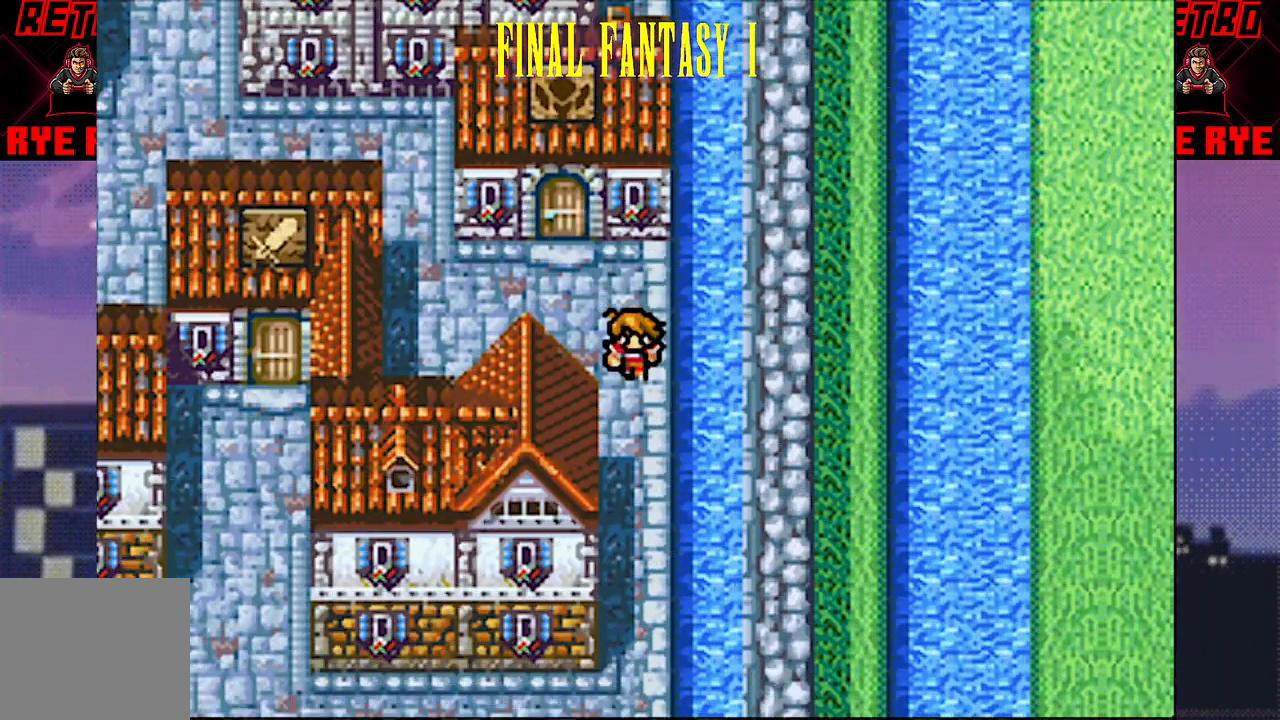
{"buttons": [], "events": [[50, "DPAD_DOWN", "up"], [350, "DPAD_UP", "down"], [417, "DPAD_UP", "up"]]}
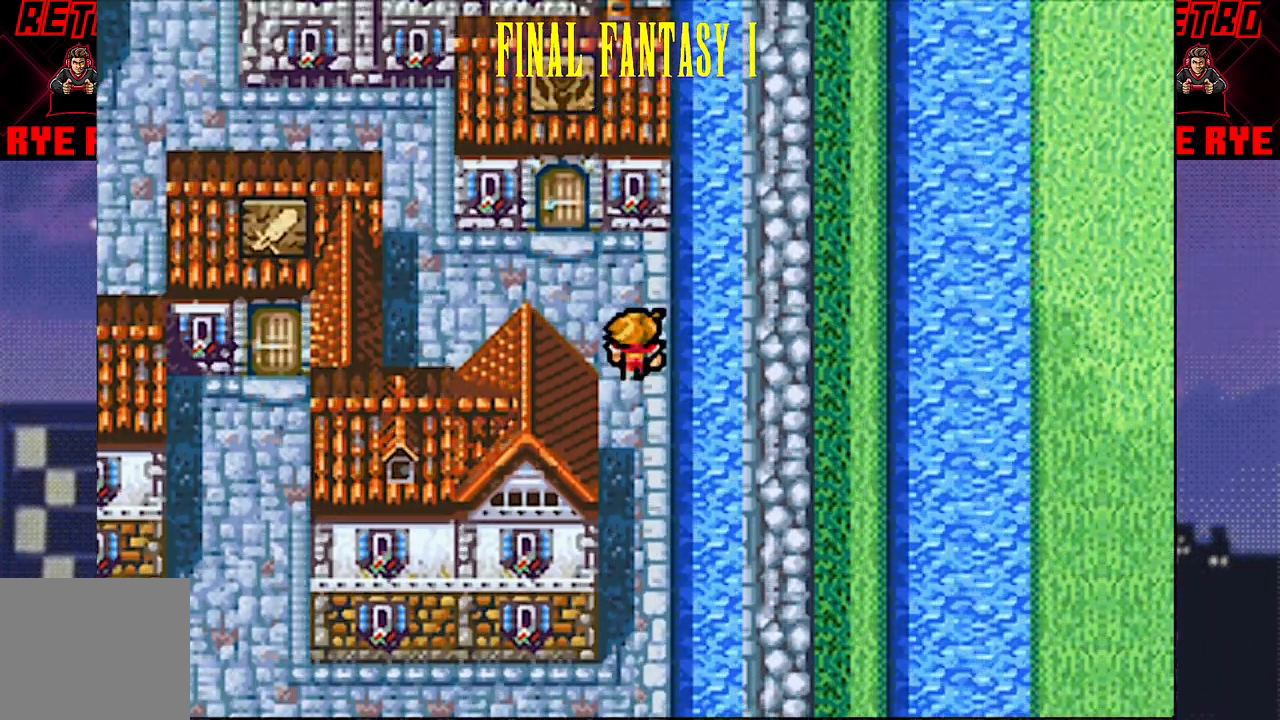
{"buttons": [], "events": [[50, "DPAD_LEFT", "down"], [483, "DPAD_LEFT", "up"]]}
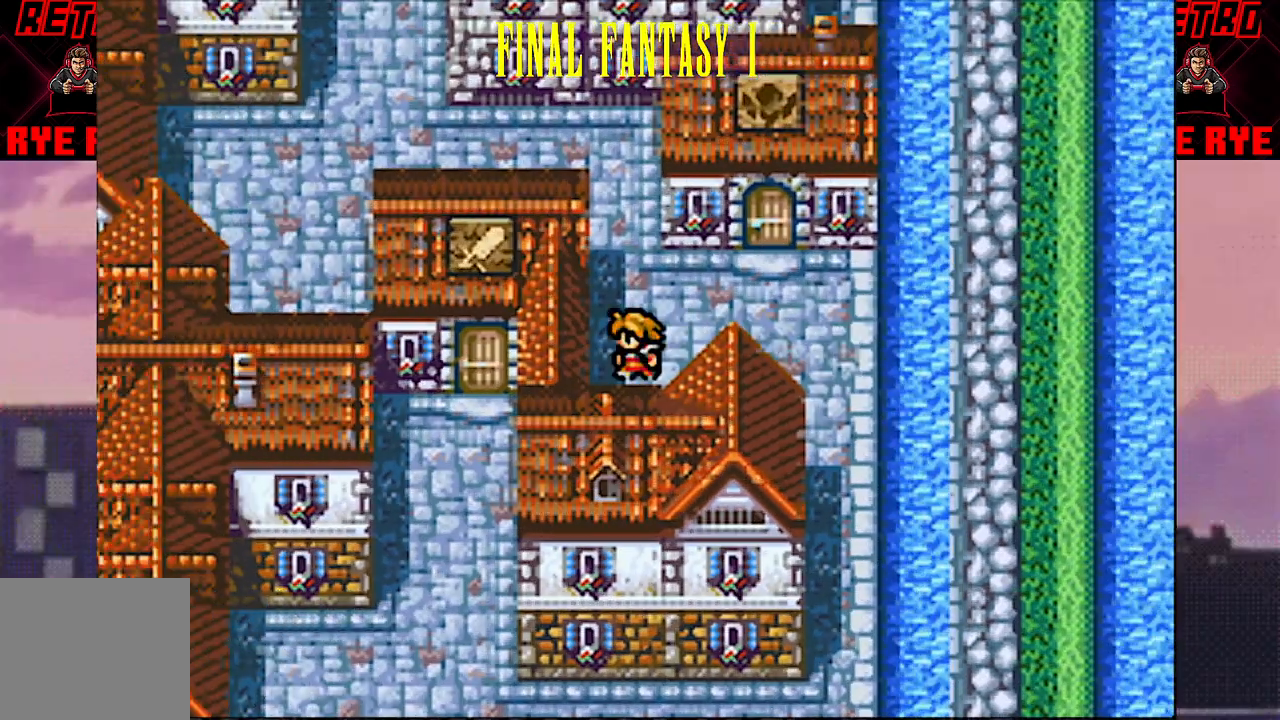
{"buttons": [], "events": [[67, "DPAD_DOWN", "down"], [283, "DPAD_DOWN", "up"]]}
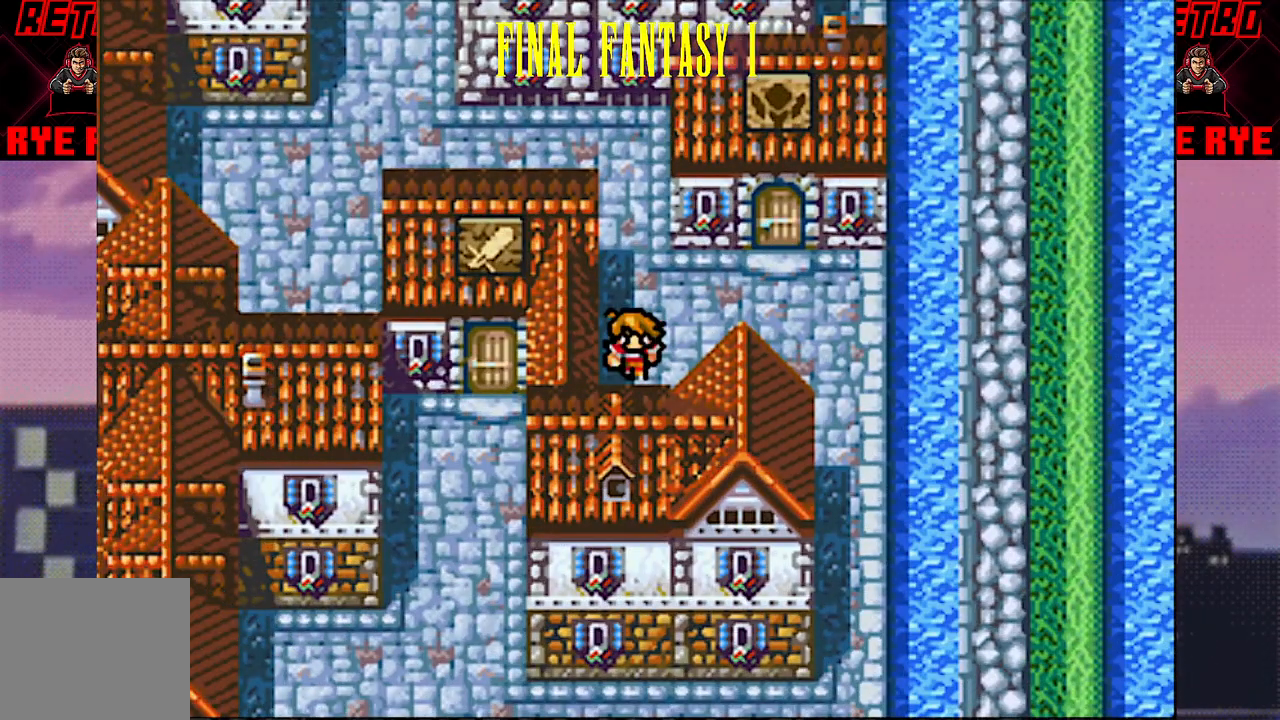
{"buttons": ["DPAD_DOWN"], "events": [[50, "DPAD_RIGHT", "down"], [350, "DPAD_RIGHT", "up"], [367, "DPAD_DOWN", "down"]]}
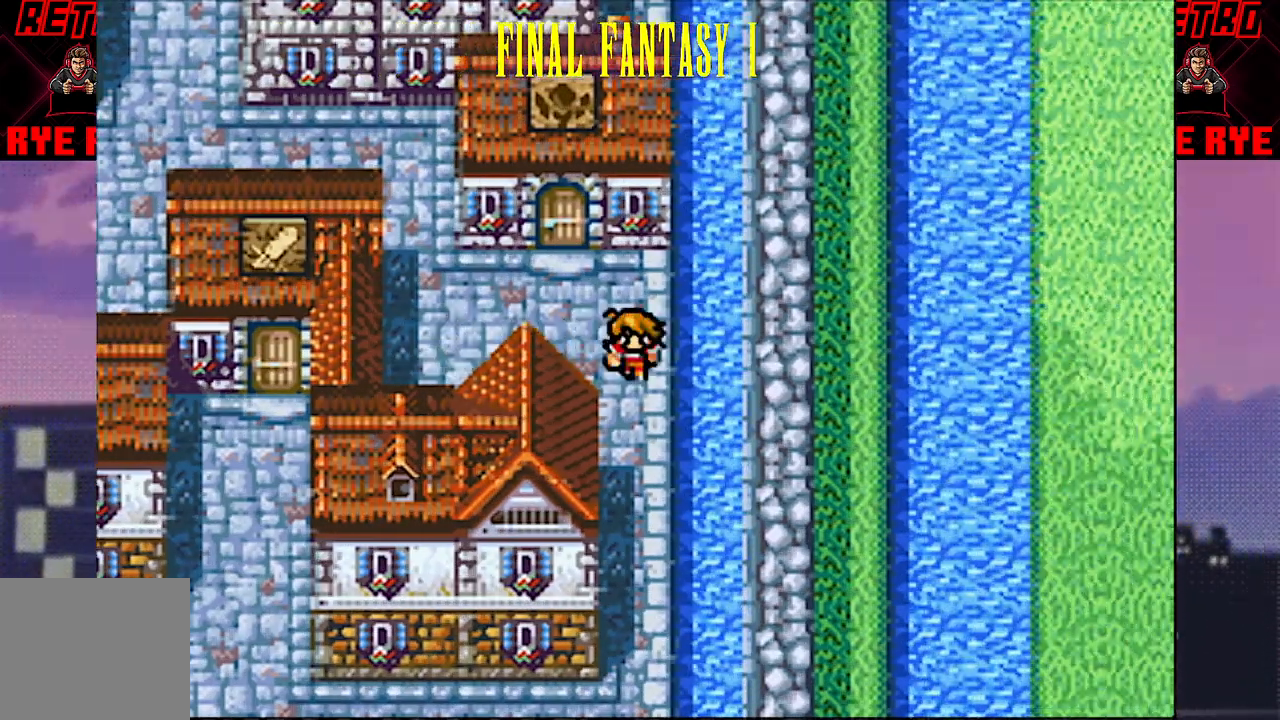
{"buttons": ["DPAD_DOWN"], "events": []}
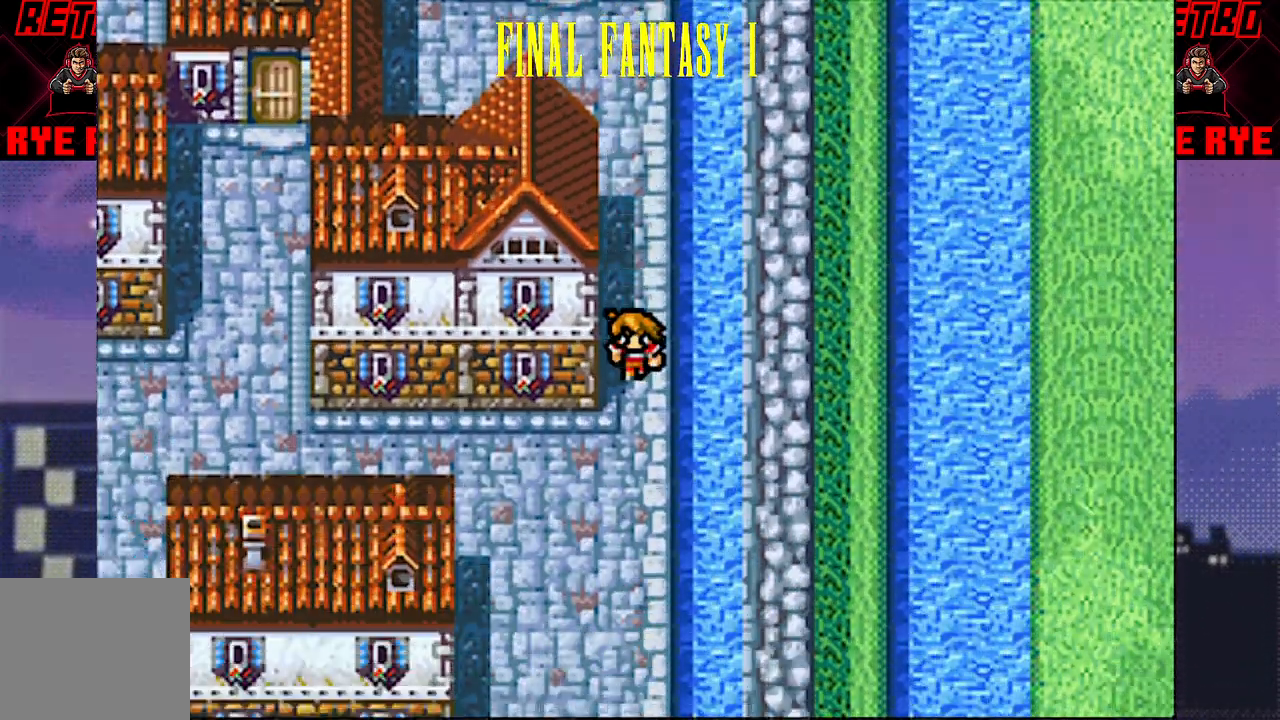
{"buttons": ["DPAD_LEFT"], "events": [[83, "DPAD_DOWN", "up"], [167, "DPAD_LEFT", "down"]]}
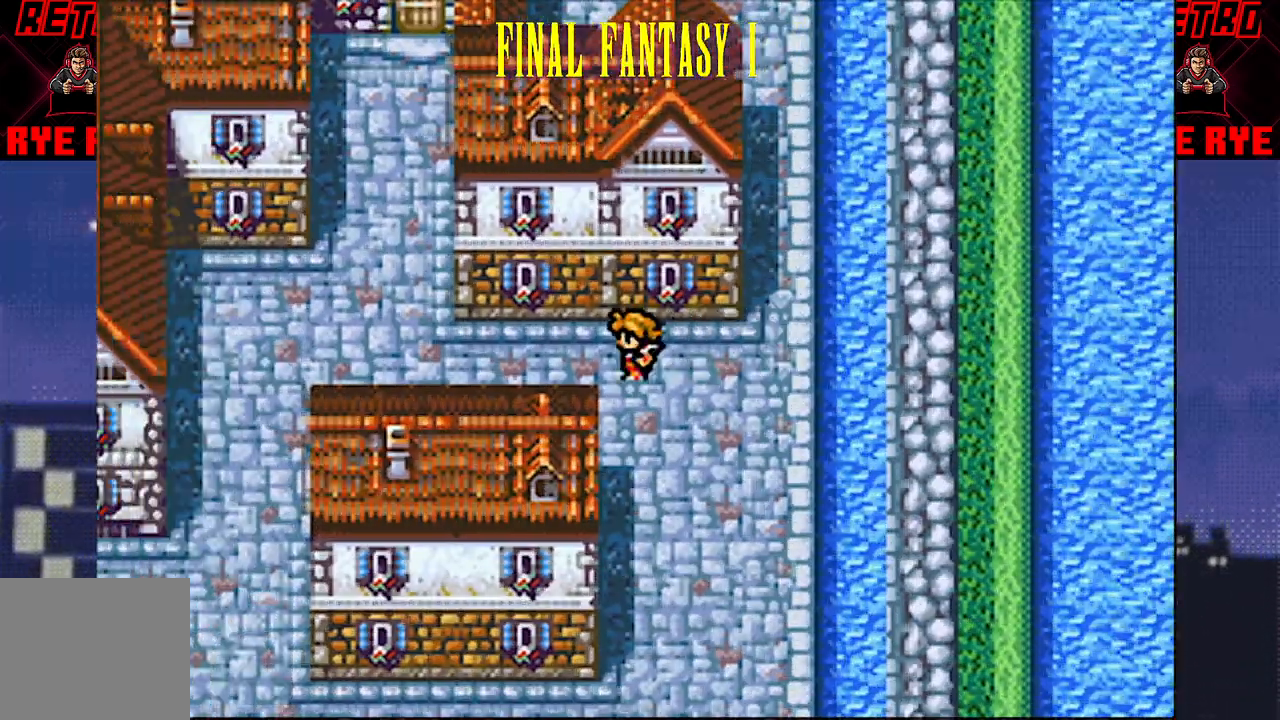
{"buttons": ["DPAD_UP"], "events": [[233, "DPAD_LEFT", "up"], [483, "DPAD_UP", "down"]]}
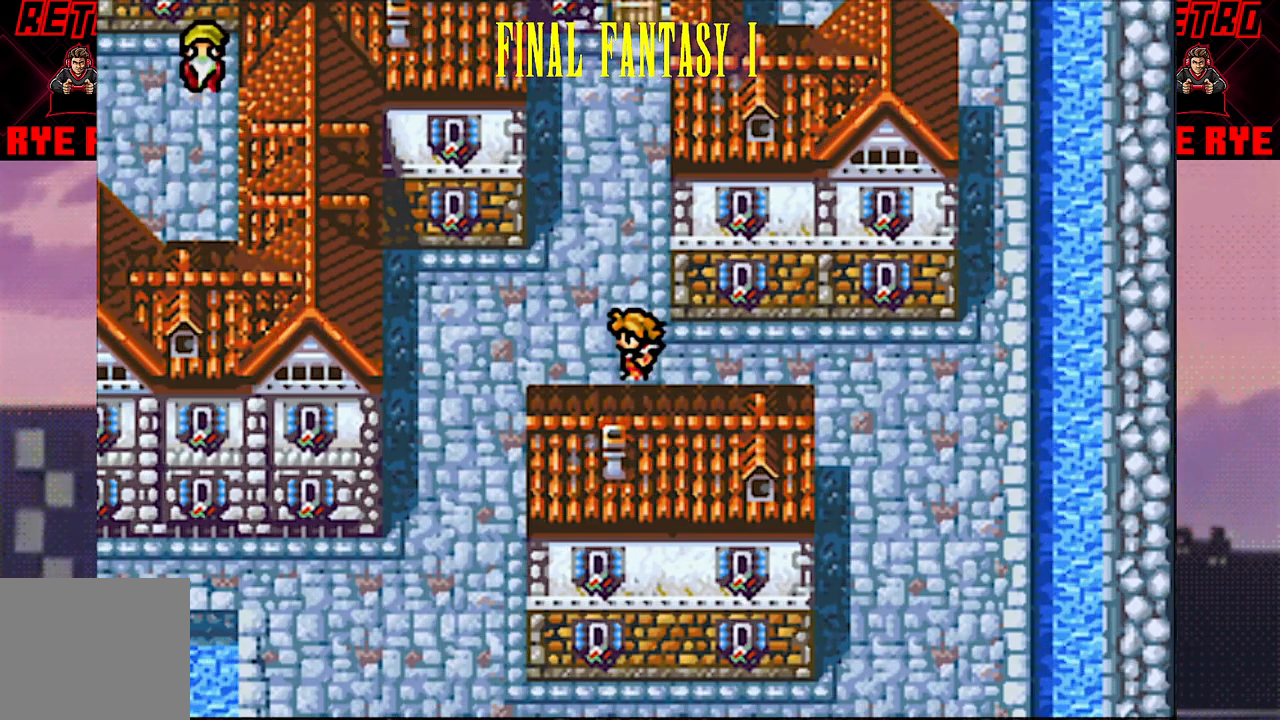
{"buttons": ["DPAD_UP"], "events": []}
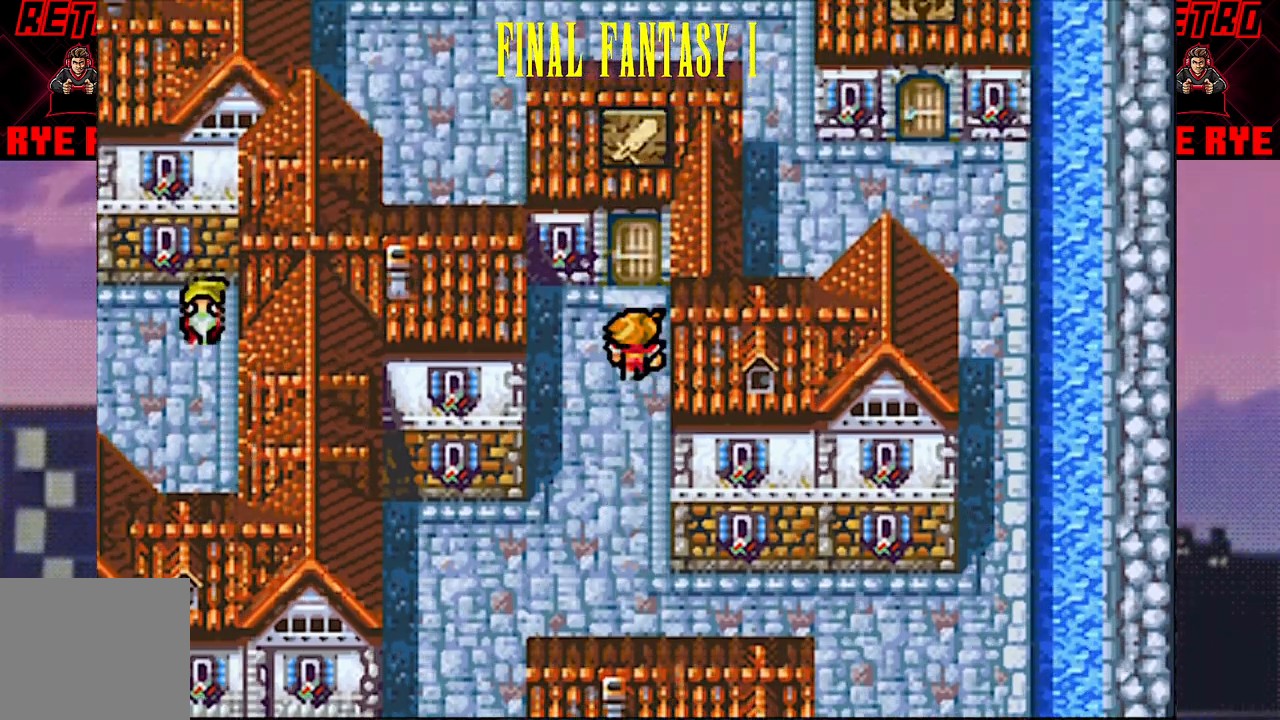
{"buttons": [], "events": [[250, "DPAD_UP", "up"]]}
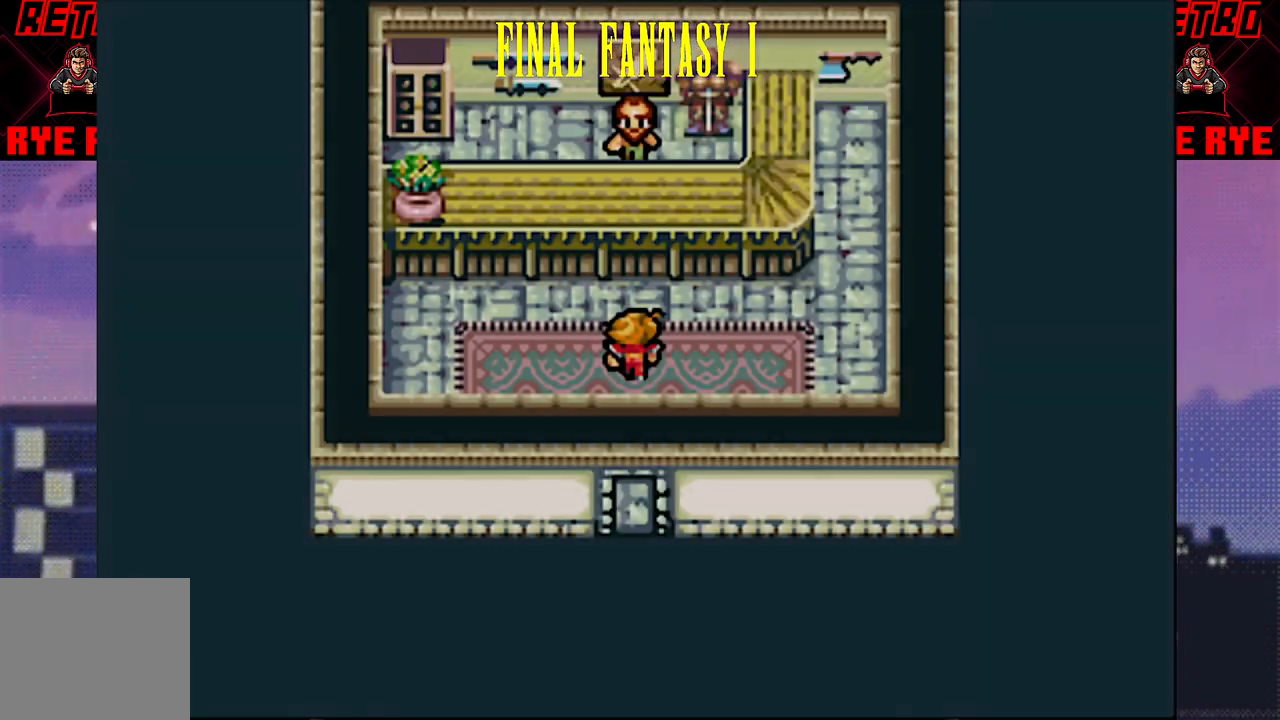
{"buttons": [], "events": [[183, "DPAD_UP", "down"], [400, "DPAD_UP", "up"]]}
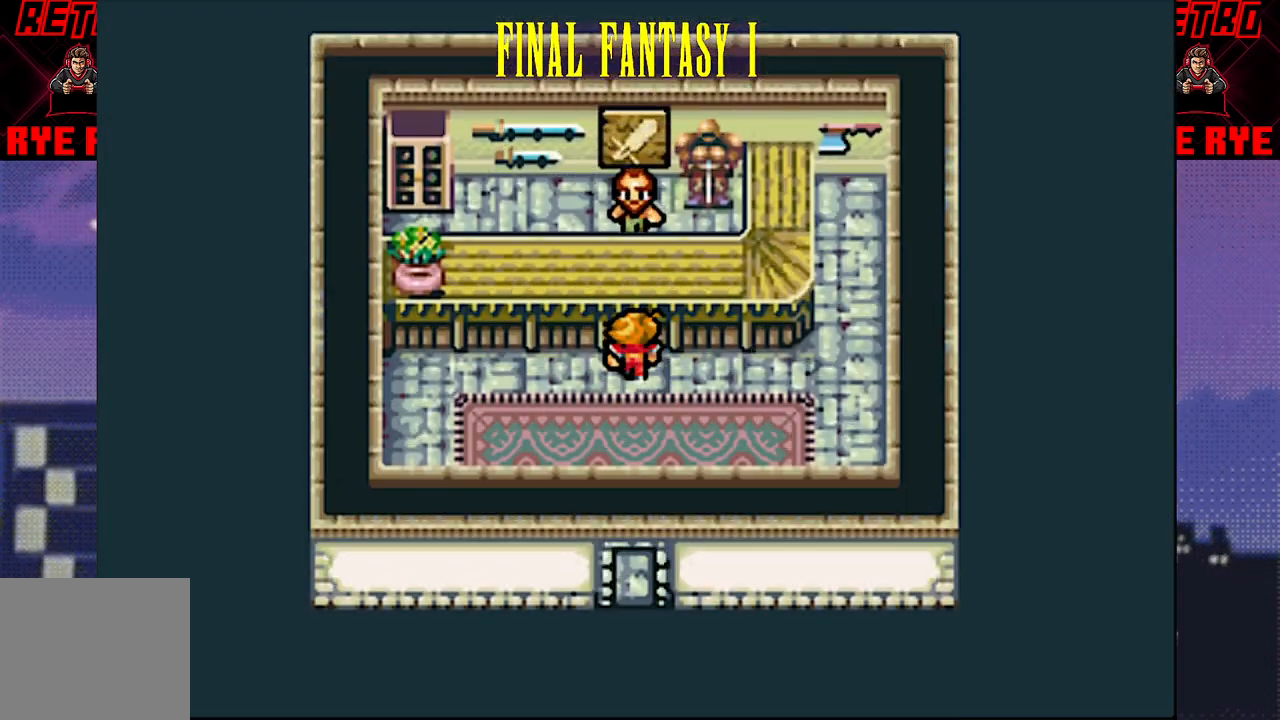
{"buttons": [], "events": [[183, "CIRCLE", "down"], [267, "CIRCLE", "up"]]}
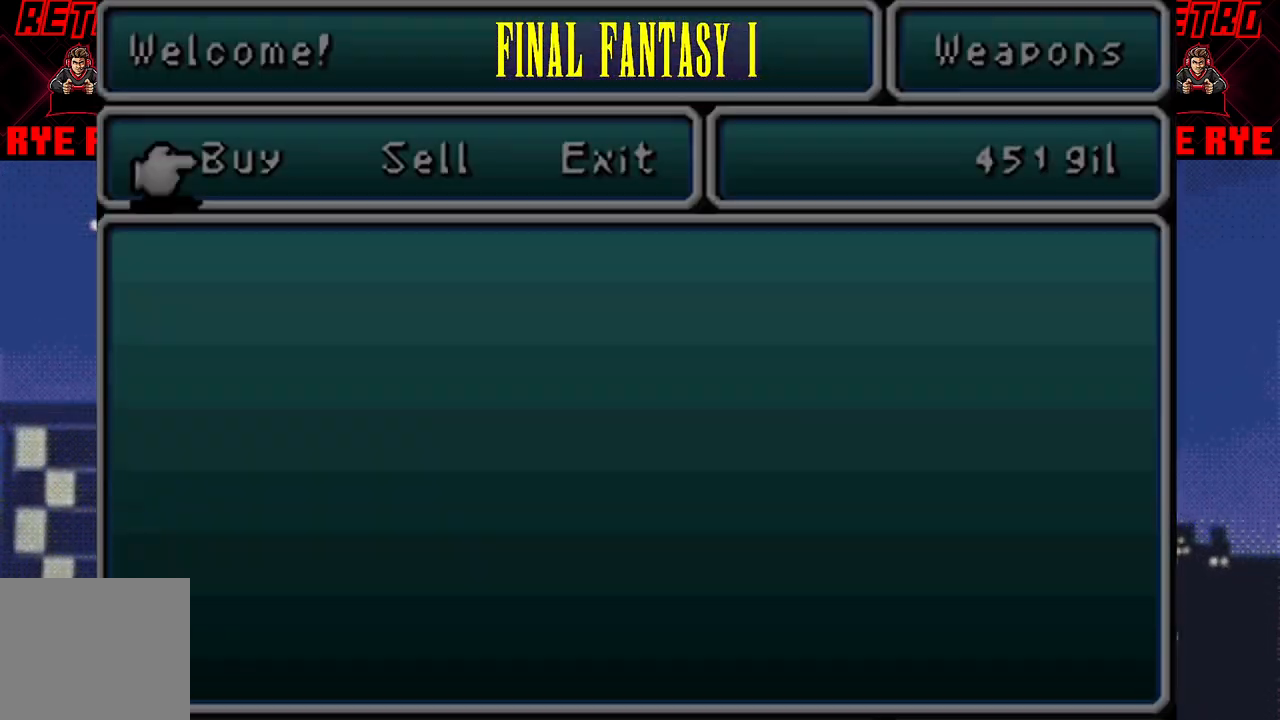
{"buttons": [], "events": [[383, "CIRCLE", "down"], [467, "CIRCLE", "up"]]}
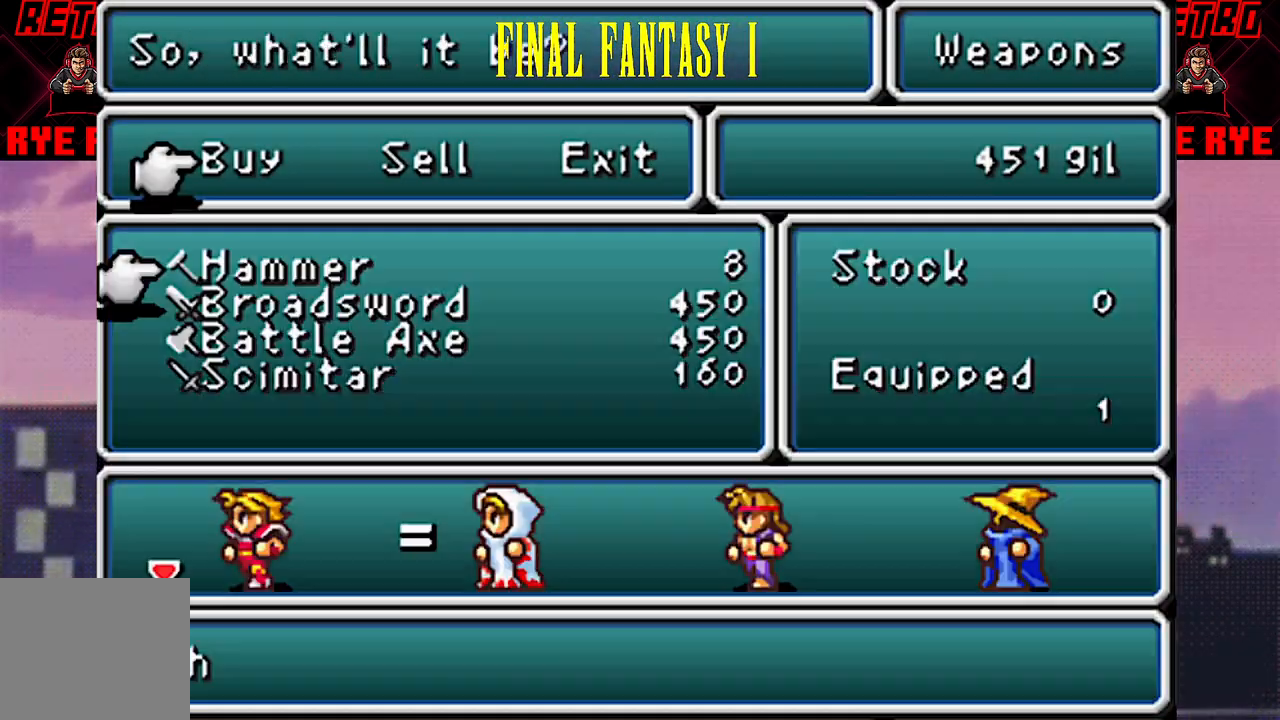
{"buttons": [], "events": []}
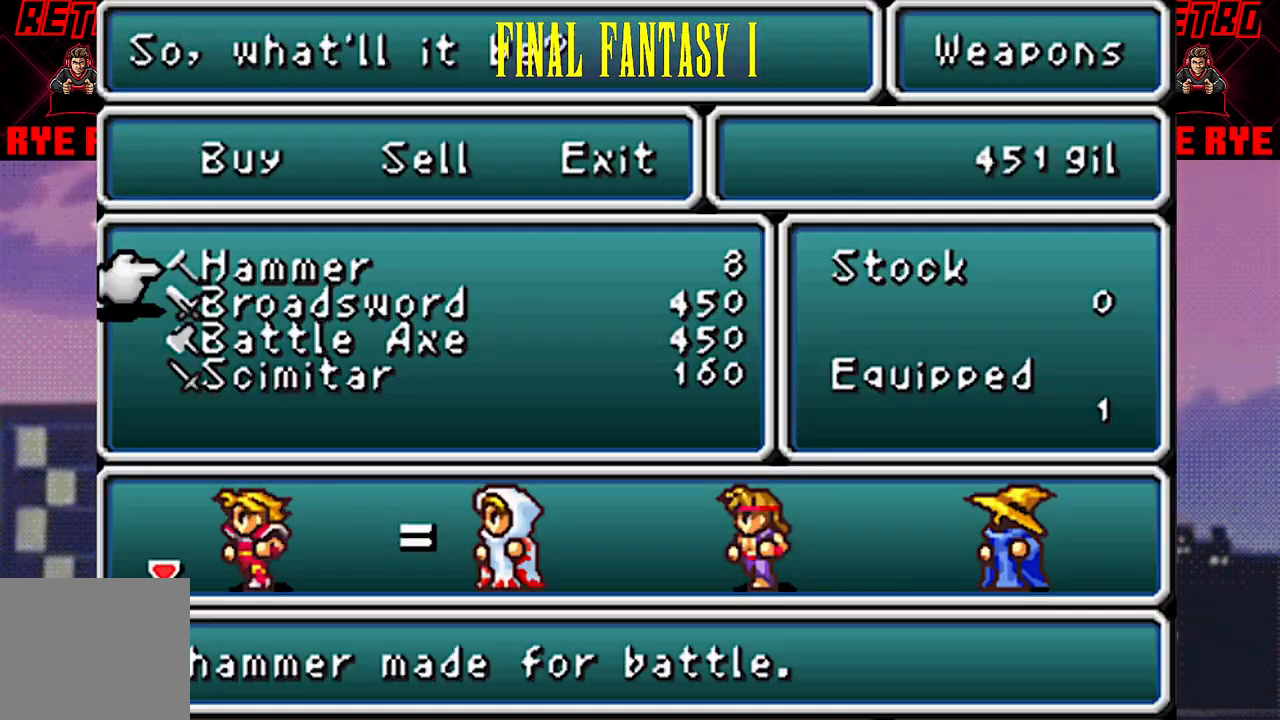
{"buttons": [], "events": [[367, "DPAD_DOWN", "down"], [450, "DPAD_DOWN", "up"]]}
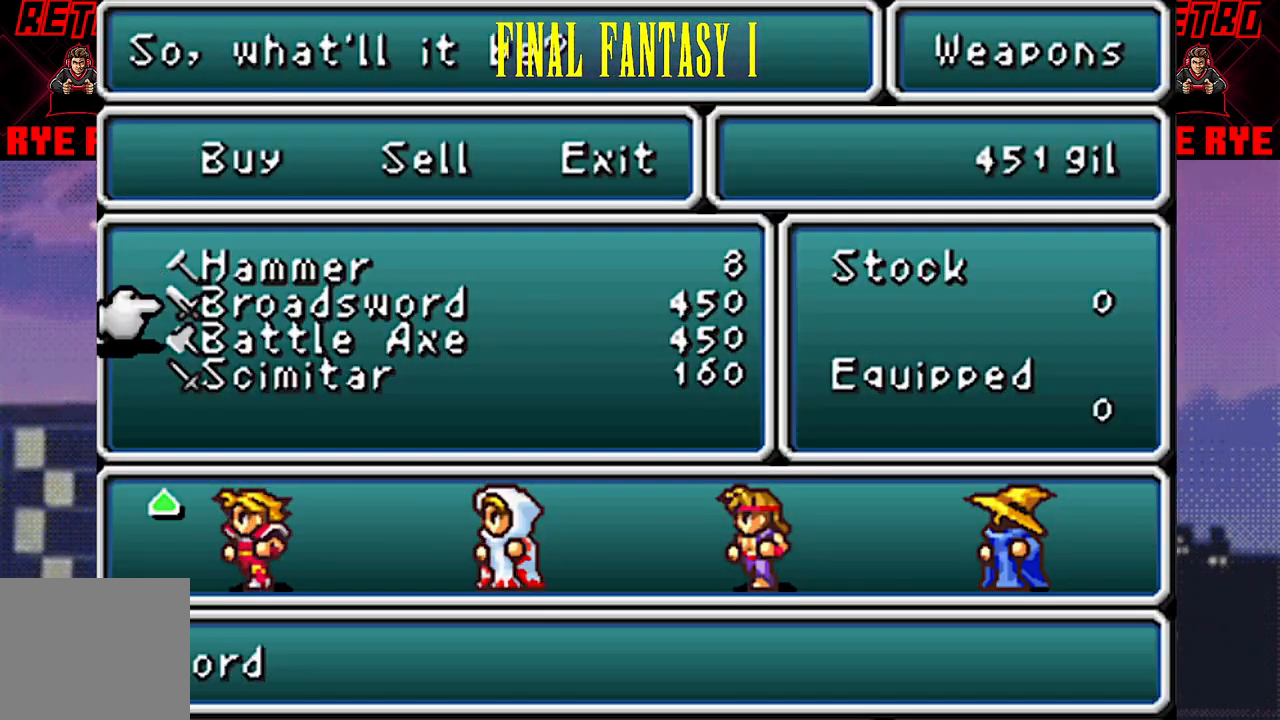
{"buttons": [], "events": []}
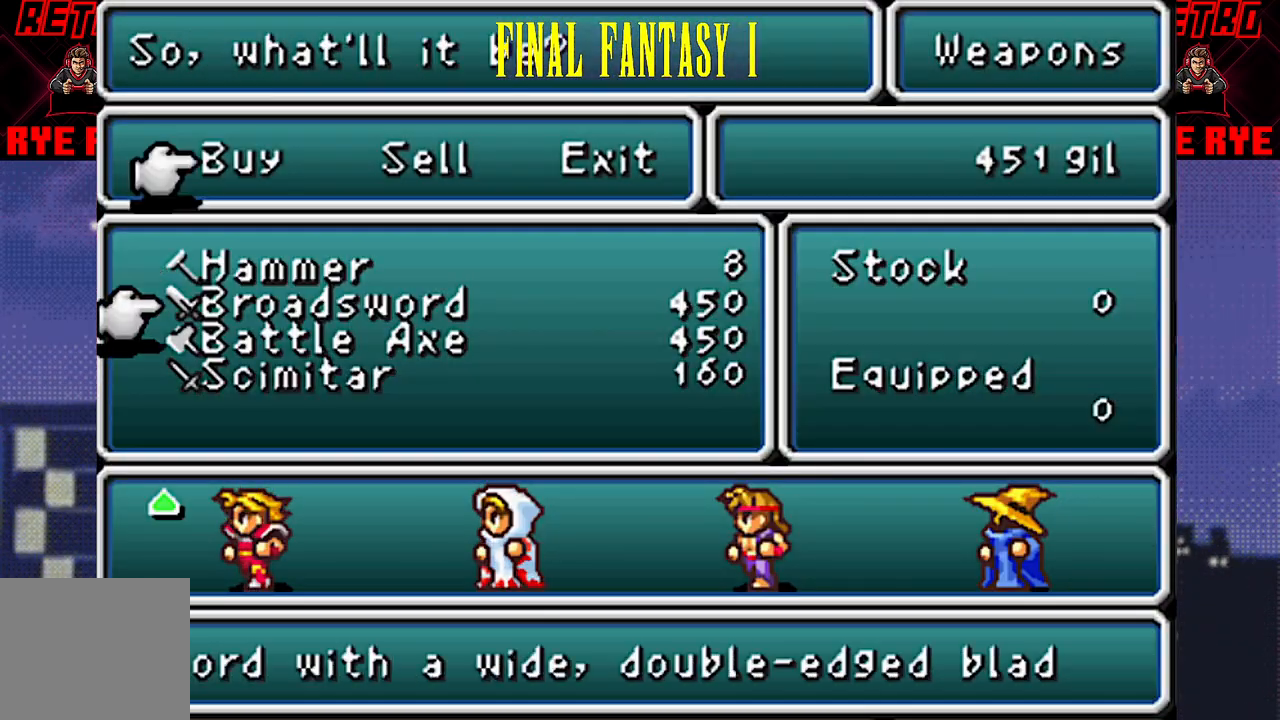
{"buttons": [], "events": []}
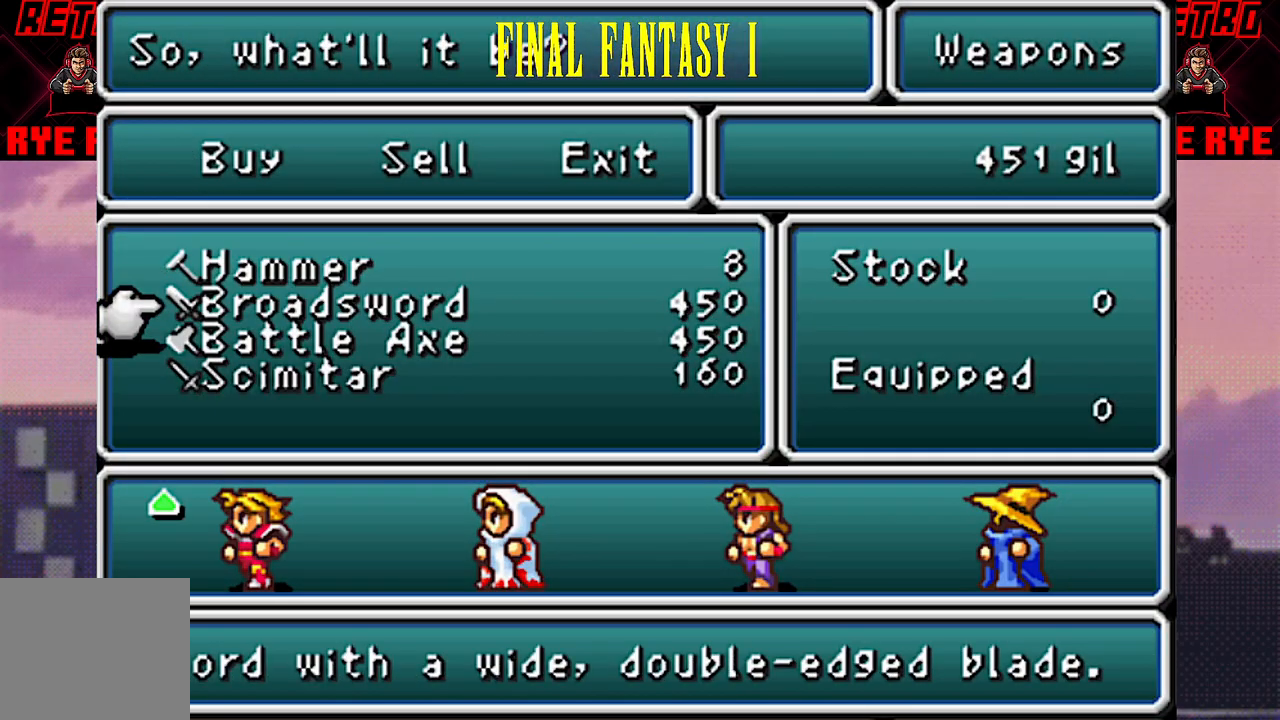
{"buttons": [], "events": [[67, "DPAD_DOWN", "down"], [167, "DPAD_DOWN", "up"]]}
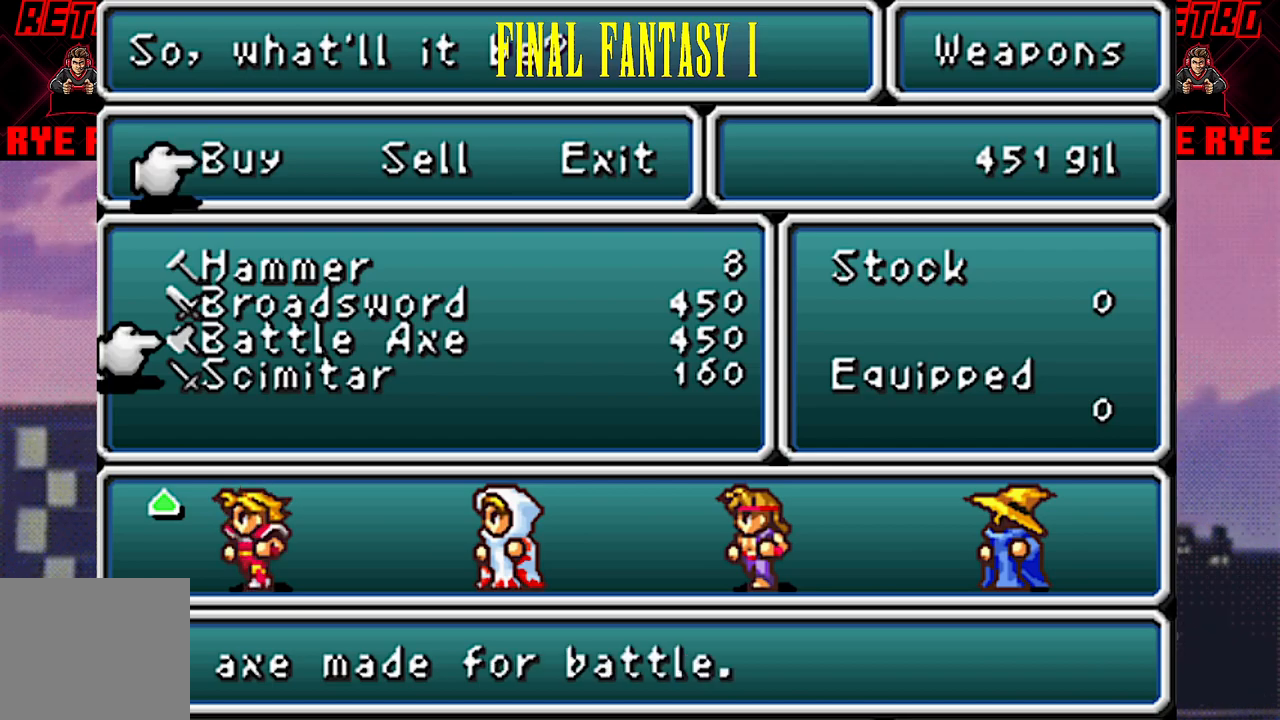
{"buttons": [], "events": []}